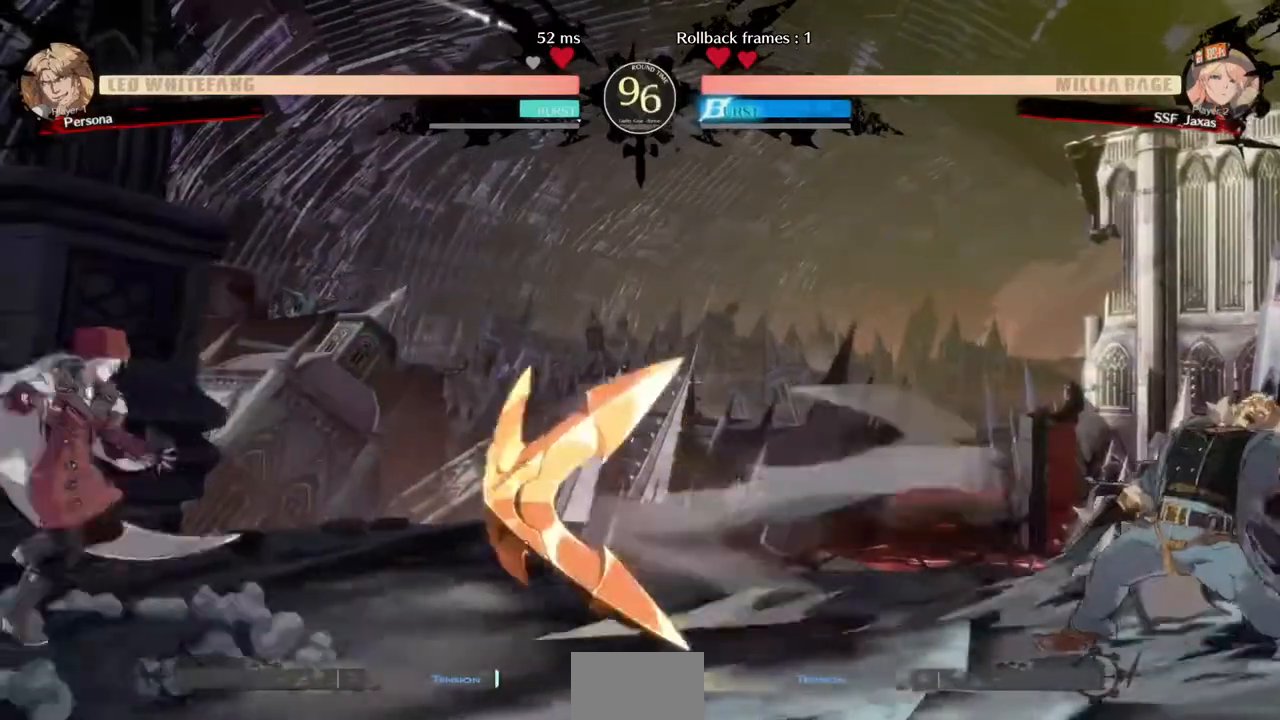
Gameplay with a controller (PlayStation layout); each line is a JSON object with the inputs held at the frame after it (dt_ms = milliseconds from this image to that frame). "events" lists button and stick changes between this image and that frame as [ms after this image, input, new state], when the widget could be followed in between. Not read: L3 R3 SELECT START.
{"dt_ms": 520, "buttons": [], "events": [[80, "DPAD_UP", "down"], [200, "DPAD_LEFT", "up"], [200, "DPAD_UP", "up"]]}
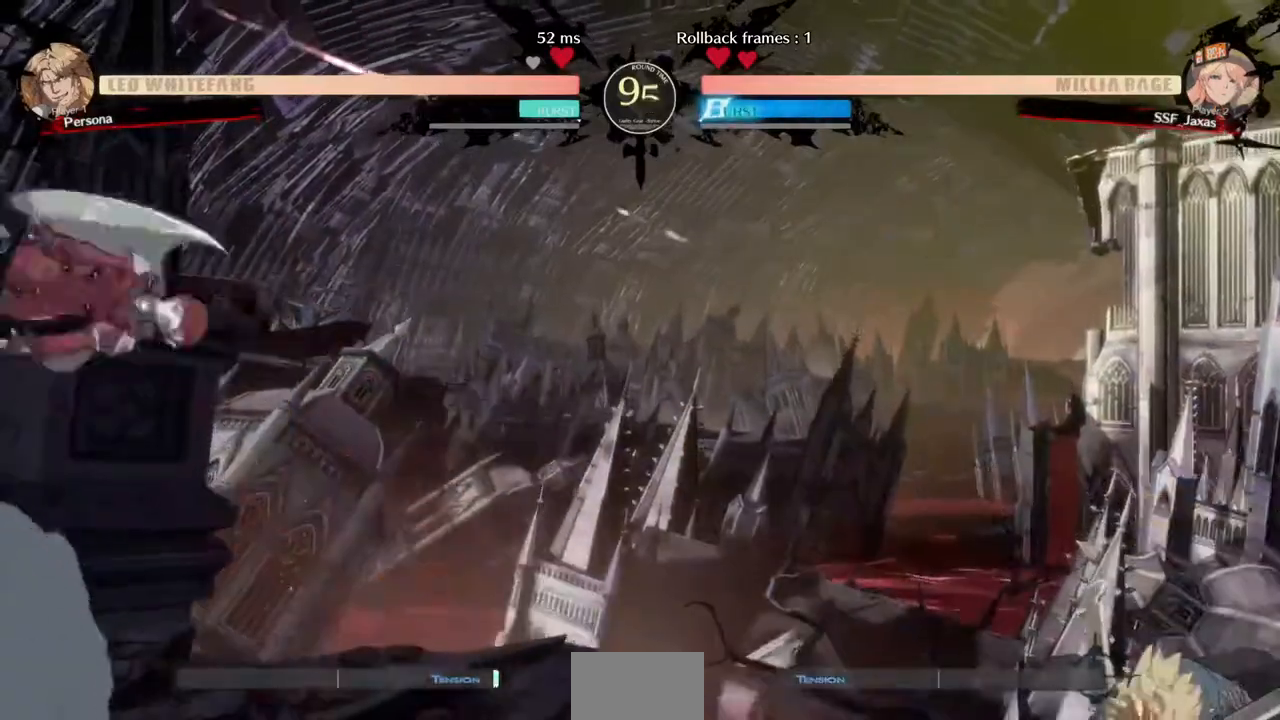
{"dt_ms": 480, "buttons": ["DPAD_RIGHT"], "events": [[360, "DPAD_RIGHT", "down"]]}
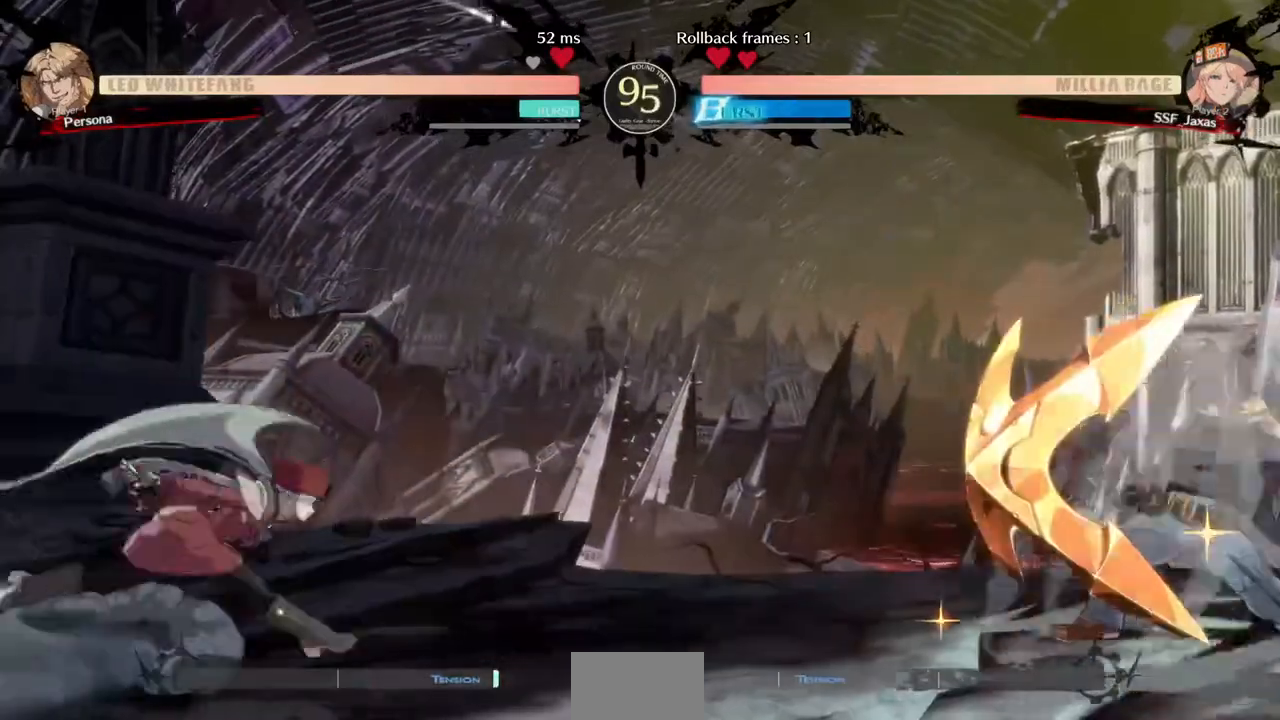
{"dt_ms": 520, "buttons": [], "events": [[280, "DPAD_UP", "down"], [440, "DPAD_RIGHT", "up"], [440, "DPAD_UP", "up"]]}
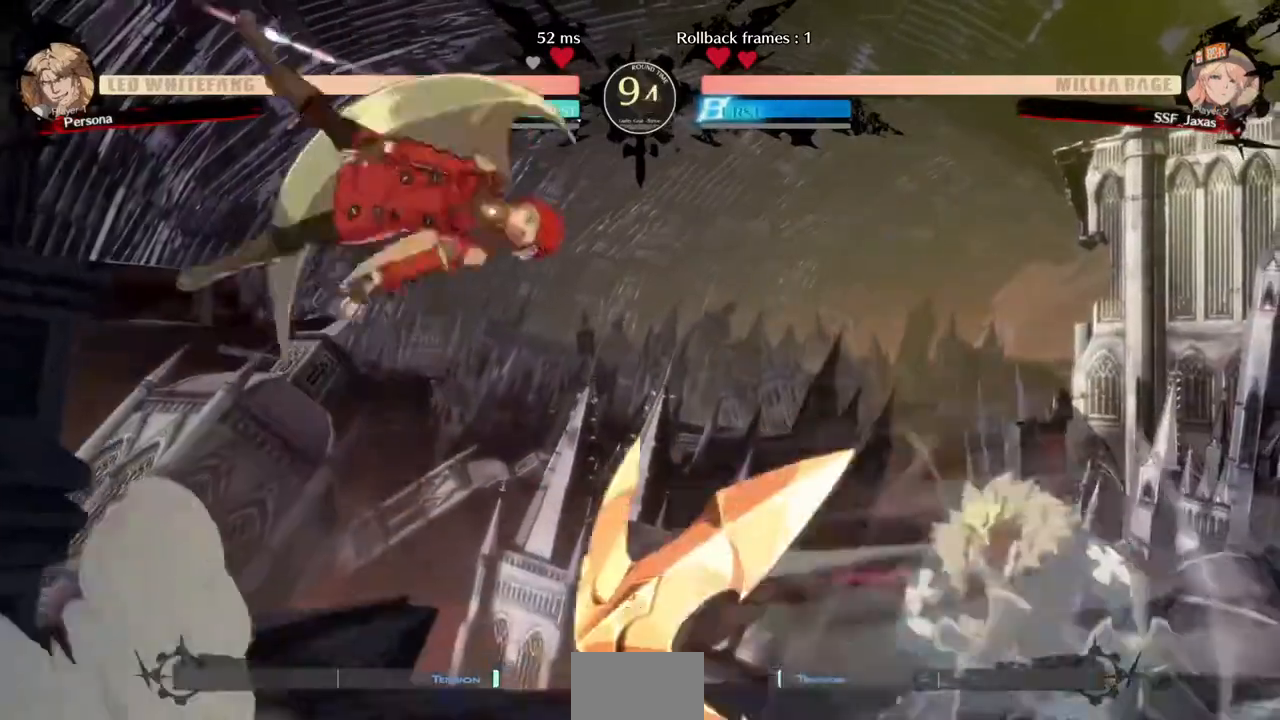
{"dt_ms": 480, "buttons": ["DPAD_LEFT"], "events": [[120, "DPAD_LEFT", "down"], [240, "R1", "down"], [360, "R1", "up"]]}
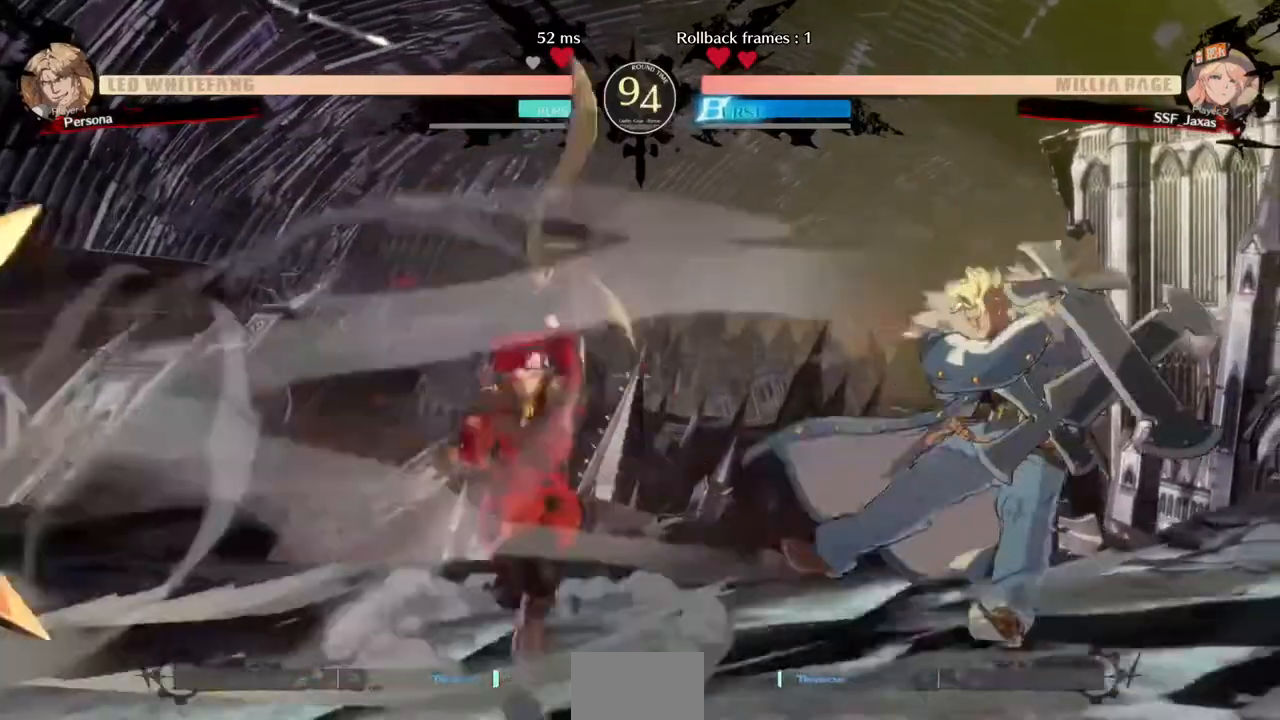
{"dt_ms": 520, "buttons": ["DPAD_LEFT"], "events": []}
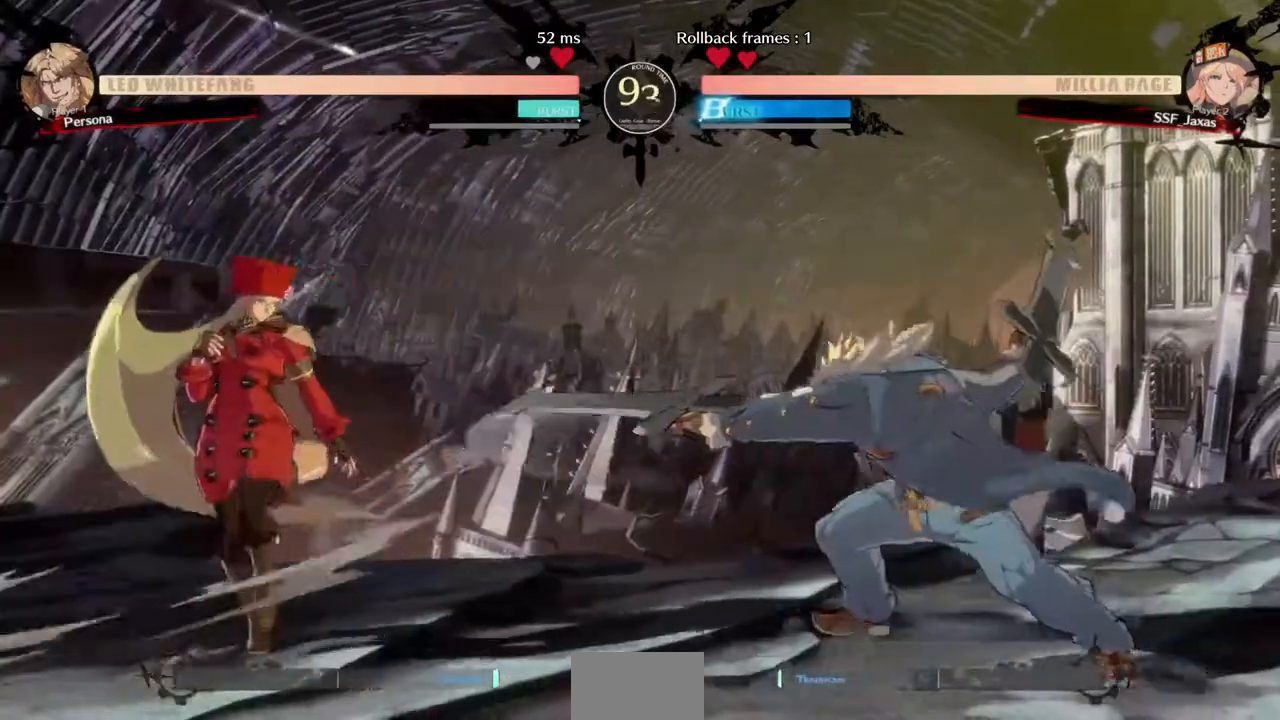
{"dt_ms": 480, "buttons": ["SQUARE", "DPAD_DOWN", "DPAD_RIGHT"], "events": [[120, "DPAD_LEFT", "up"], [120, "DPAD_RIGHT", "down"], [400, "DPAD_DOWN", "down"], [440, "SQUARE", "down"]]}
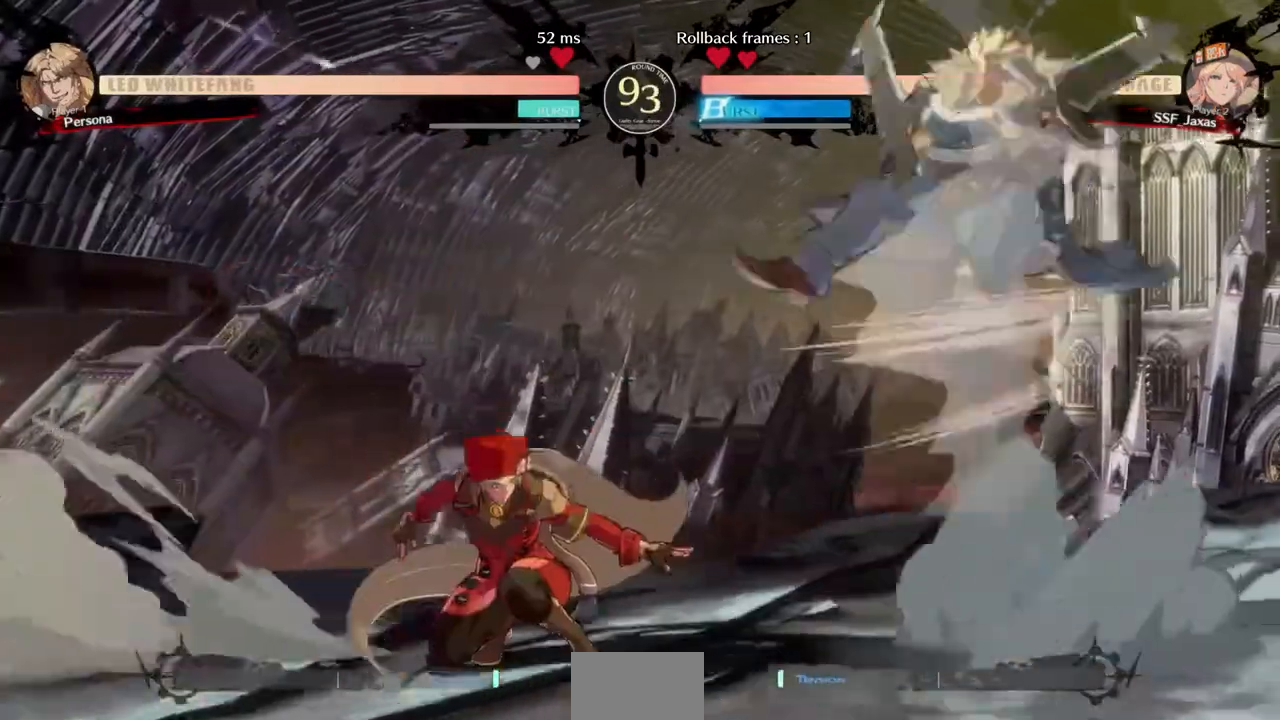
{"dt_ms": 520, "buttons": ["DPAD_UP", "DPAD_LEFT"], "events": [[40, "DPAD_RIGHT", "up"], [40, "SQUARE", "up"], [120, "R2", "down"], [240, "DPAD_LEFT", "down"], [240, "R2", "up"], [280, "DPAD_DOWN", "up"], [480, "DPAD_UP", "down"]]}
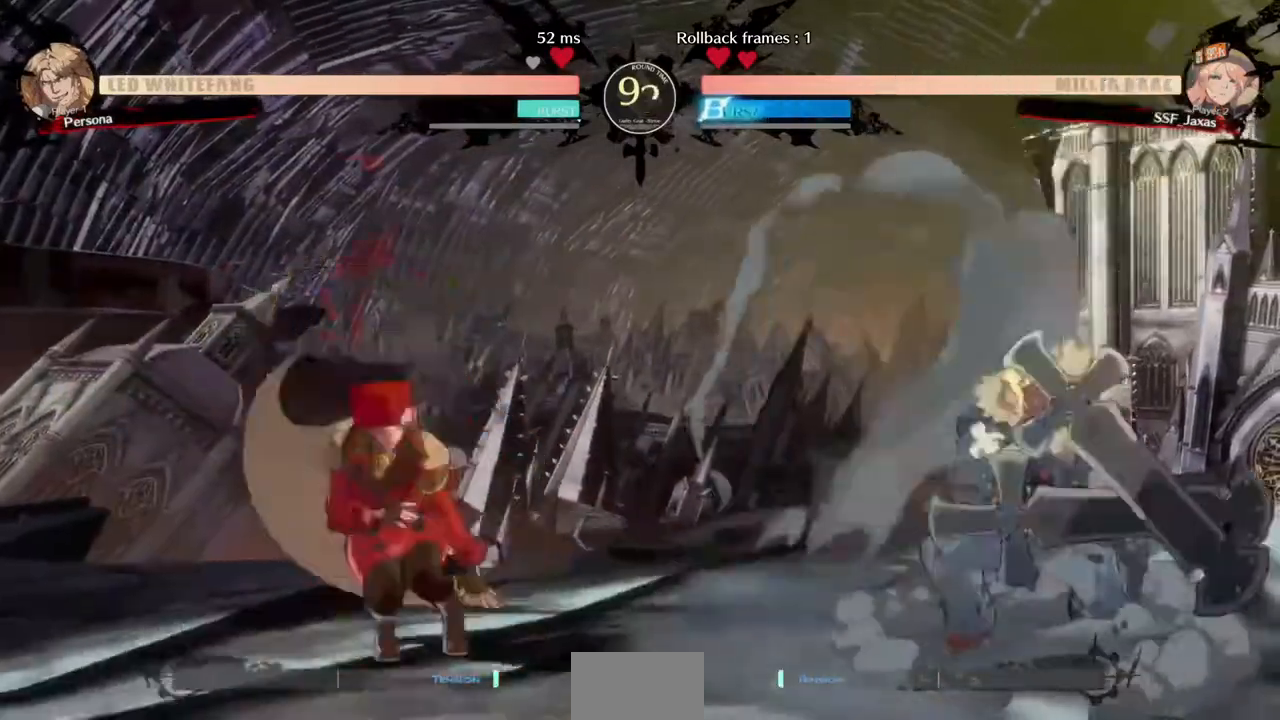
{"dt_ms": 480, "buttons": [], "events": [[40, "DPAD_LEFT", "up"], [40, "DPAD_UP", "up"], [40, "L1", "down"], [120, "L1", "up"], [240, "DPAD_LEFT", "down"], [320, "TRIANGLE", "down"], [400, "DPAD_LEFT", "up"], [440, "TRIANGLE", "up"]]}
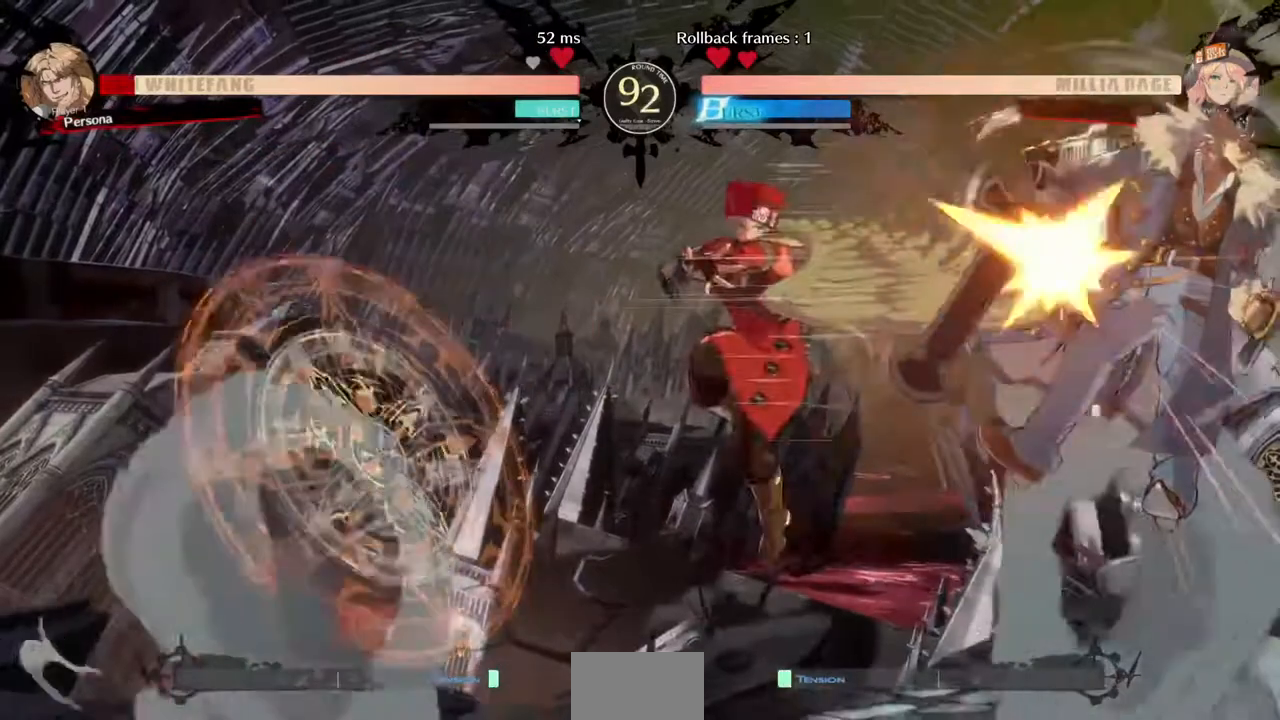
{"dt_ms": 520, "buttons": ["DPAD_RIGHT"], "events": [[360, "DPAD_RIGHT", "down"]]}
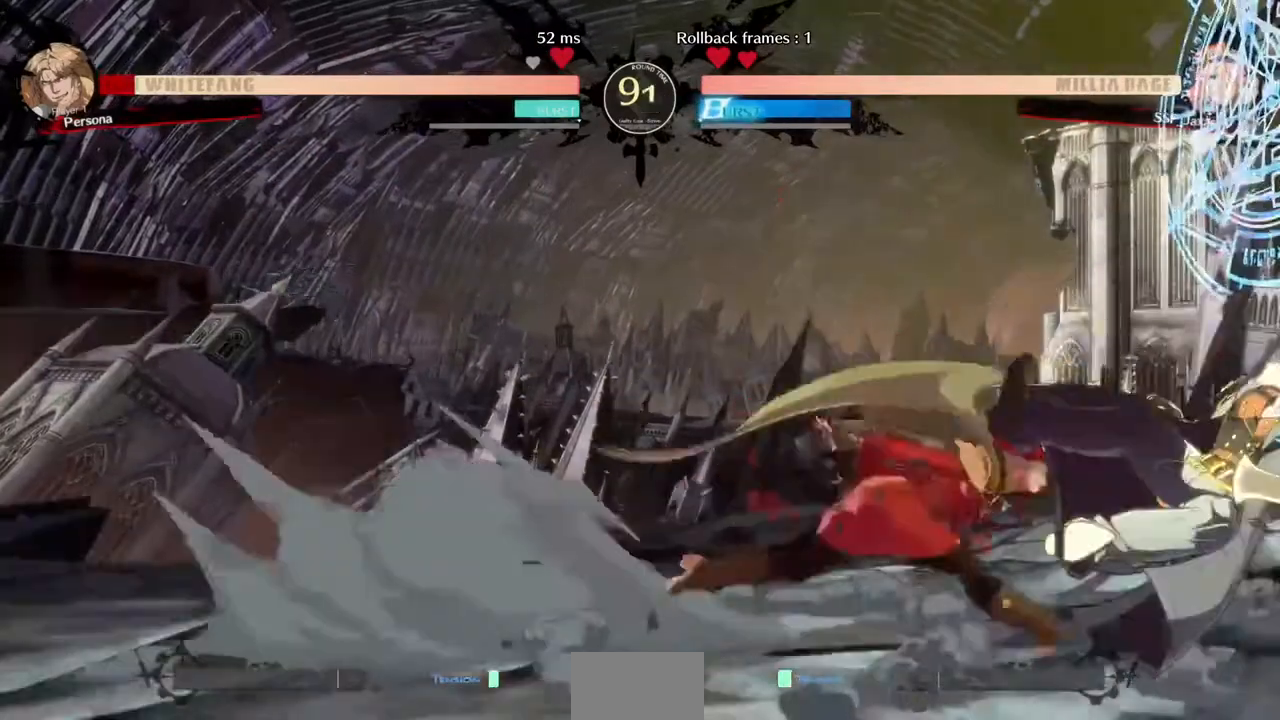
{"dt_ms": 480, "buttons": ["TRIANGLE"], "events": [[360, "DPAD_RIGHT", "up"], [360, "TRIANGLE", "down"]]}
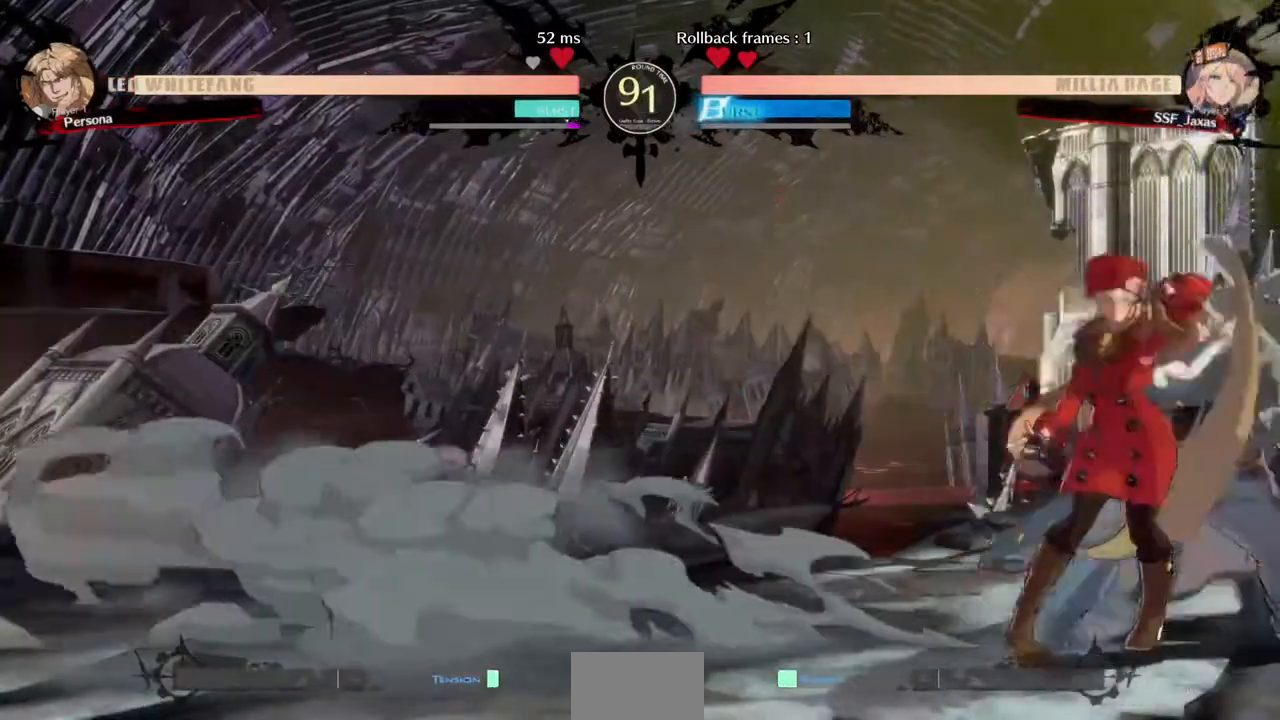
{"dt_ms": 1000, "buttons": []}
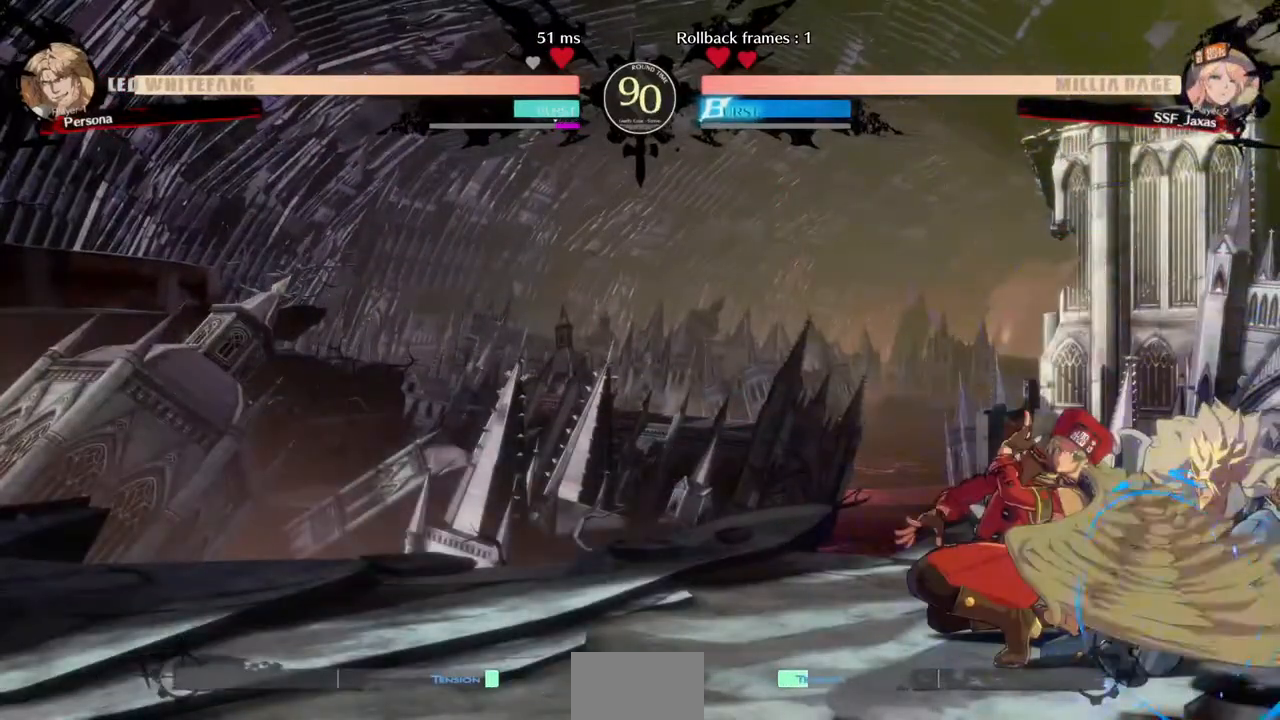
{"dt_ms": 520, "buttons": ["DPAD_DOWN"], "events": [[200, "R1", "down"], [280, "R1", "up"], [480, "DPAD_DOWN", "down"]]}